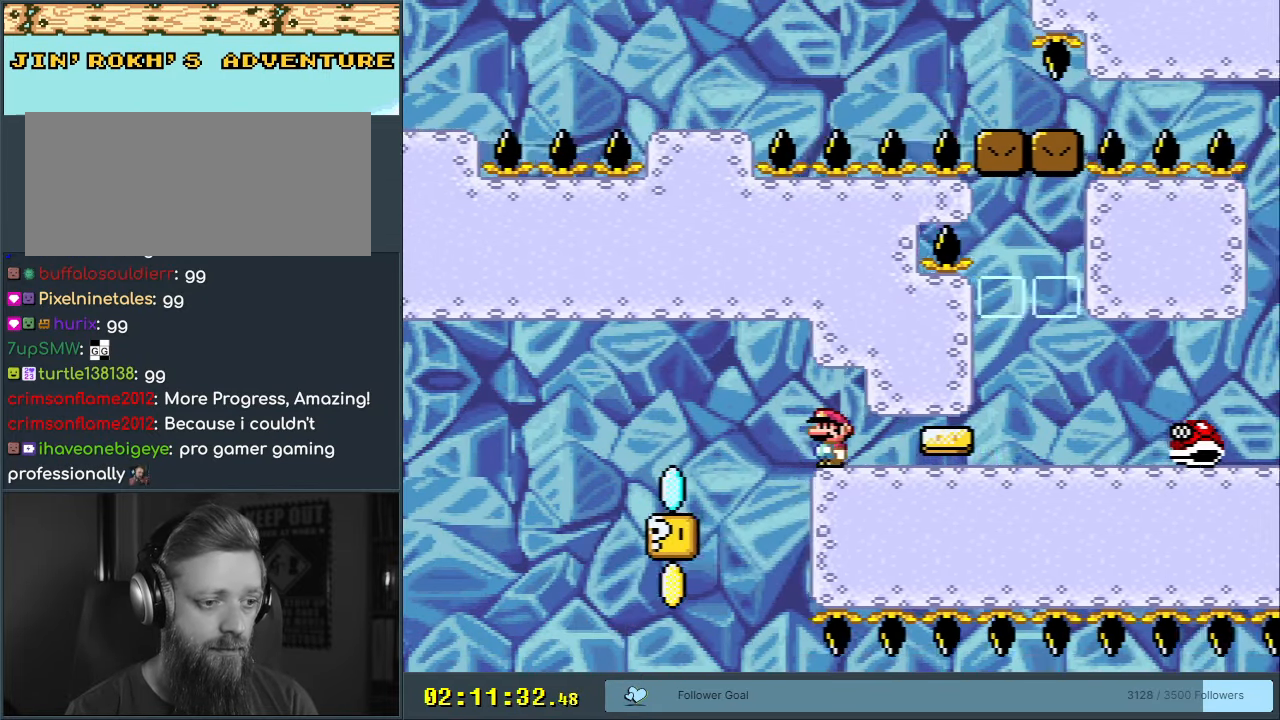
Gameplay with a controller (Nintendo layout); each line is a JSON object with the inputs held at the frame after it. "events" lists button and stick changes between this image and that frame as [ms after this image, input, new state], when the widget could be followed in between. Not read: L3 R3.
{"buttons": ["Y", "DPAD_LEFT"], "events": [[33, "DPAD_LEFT", "up"], [117, "DPAD_RIGHT", "down"], [233, "DPAD_RIGHT", "up"], [267, "DPAD_LEFT", "down"], [417, "DPAD_LEFT", "up"], [483, "DPAD_LEFT", "down"]]}
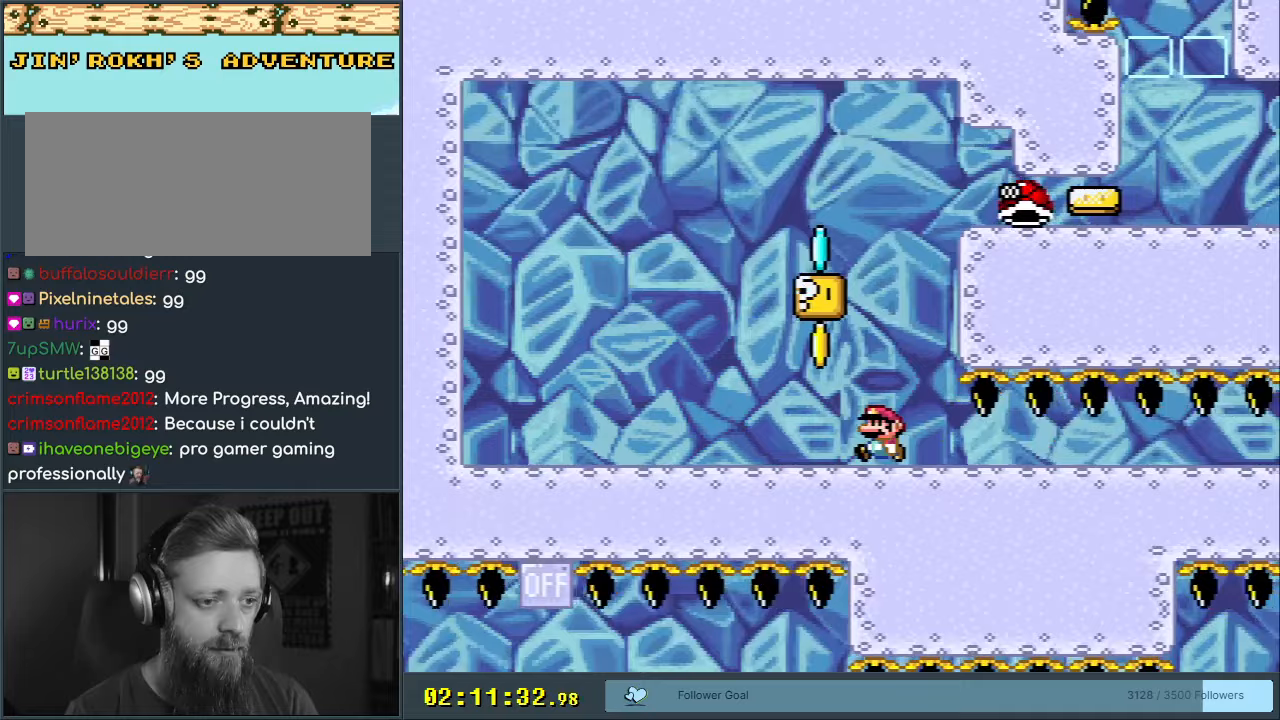
{"buttons": ["Y"], "events": [[117, "DPAD_LEFT", "up"], [133, "B", "down"], [233, "DPAD_RIGHT", "down"], [433, "DPAD_RIGHT", "up"], [467, "B", "up"]]}
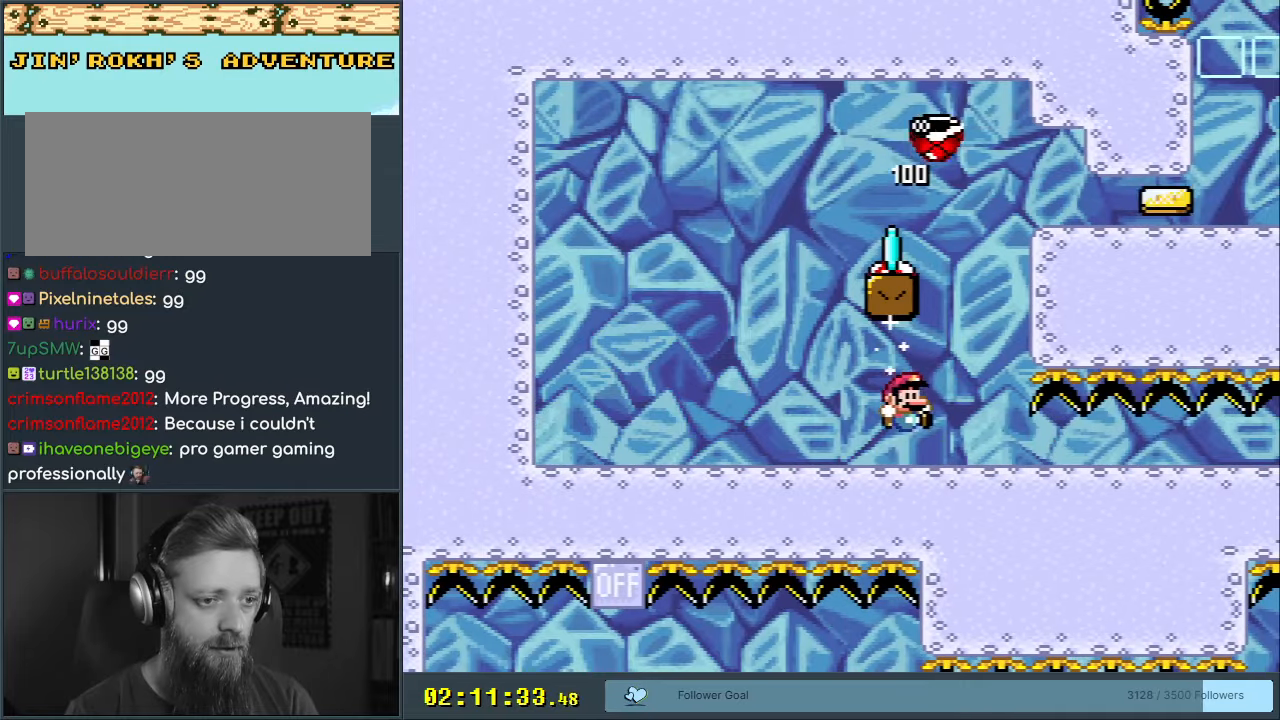
{"buttons": ["B", "Y"], "events": [[100, "DPAD_RIGHT", "down"], [167, "B", "down"], [167, "DPAD_RIGHT", "up"], [250, "DPAD_LEFT", "down"], [367, "DPAD_LEFT", "up"], [450, "DPAD_LEFT", "down"], [500, "DPAD_LEFT", "up"]]}
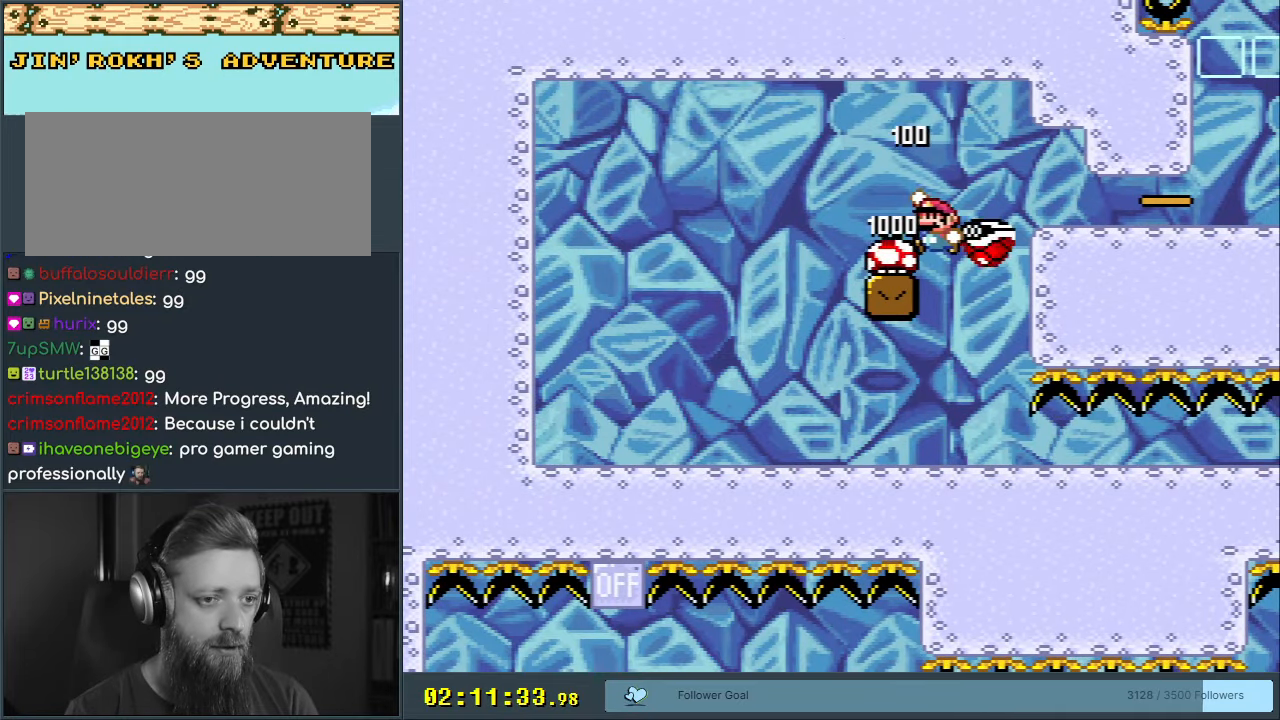
{"buttons": ["B", "Y"], "events": []}
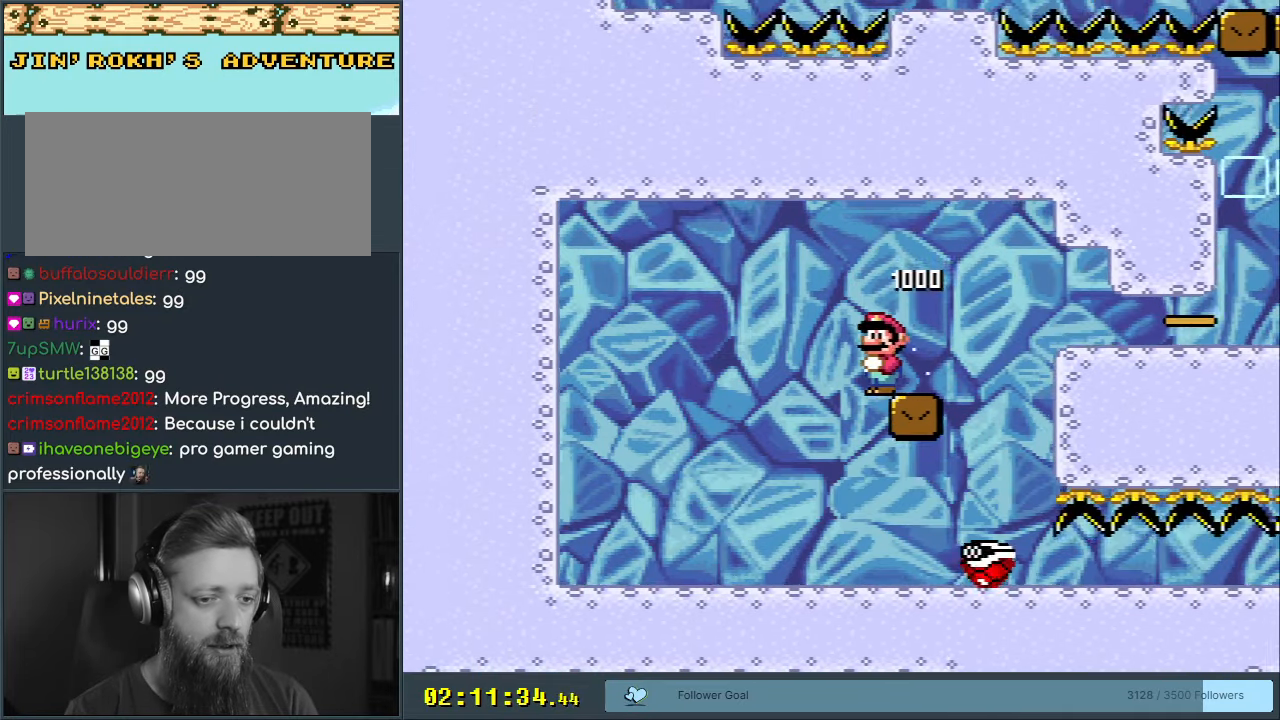
{"buttons": ["Y", "DPAD_RIGHT"], "events": [[17, "B", "up"], [100, "DPAD_LEFT", "down"], [283, "DPAD_LEFT", "up"], [383, "DPAD_RIGHT", "down"]]}
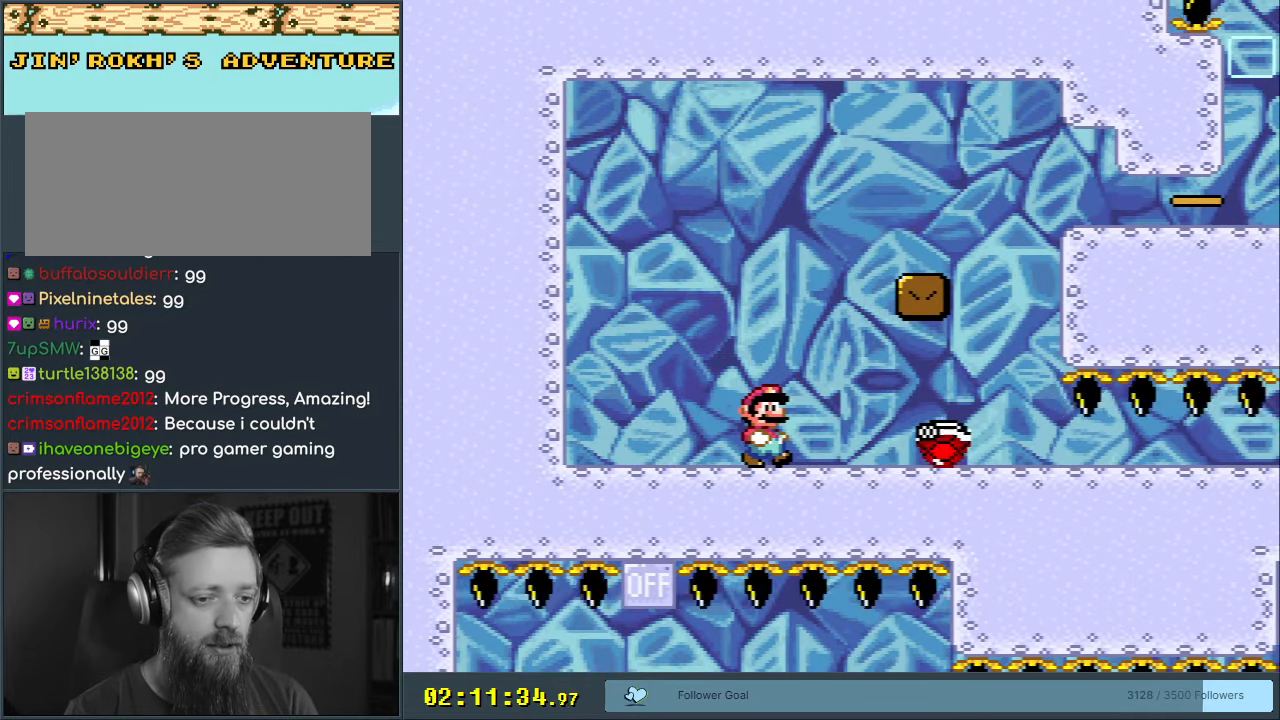
{"buttons": ["Y", "DPAD_RIGHT"], "events": []}
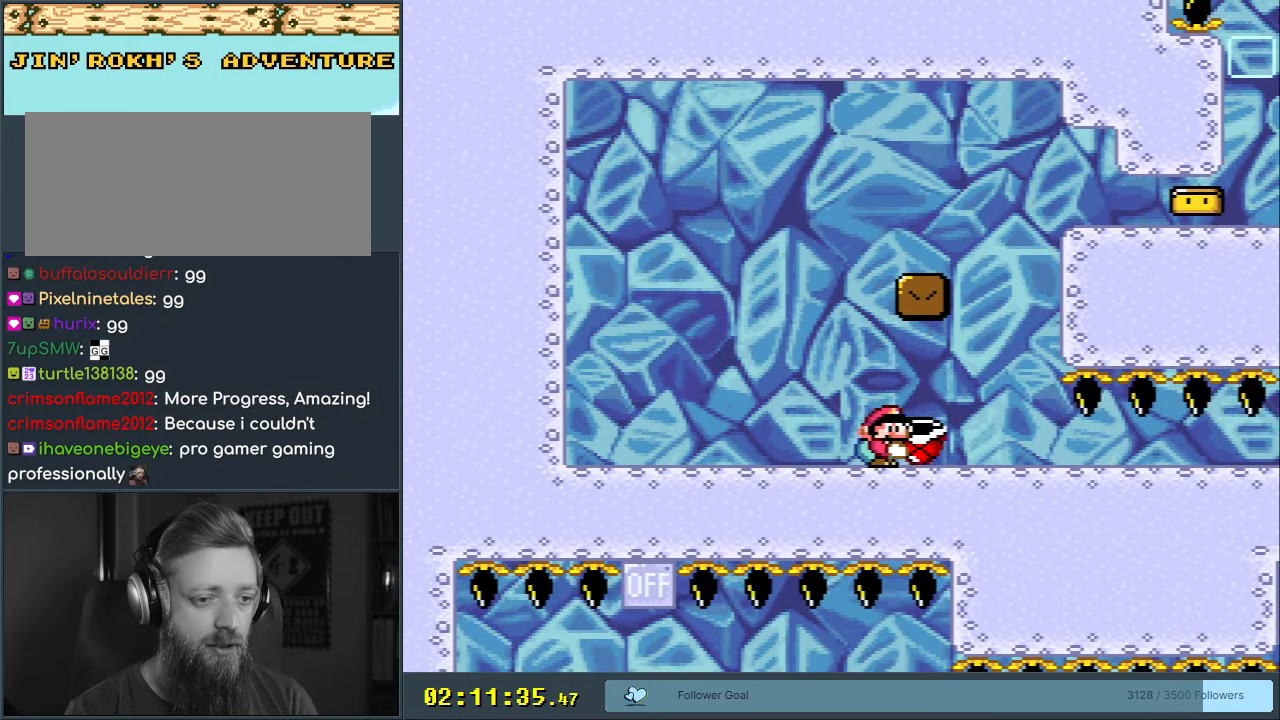
{"buttons": ["Y", "DPAD_DOWN"], "events": [[233, "DPAD_DOWN", "down"], [267, "DPAD_RIGHT", "up"]]}
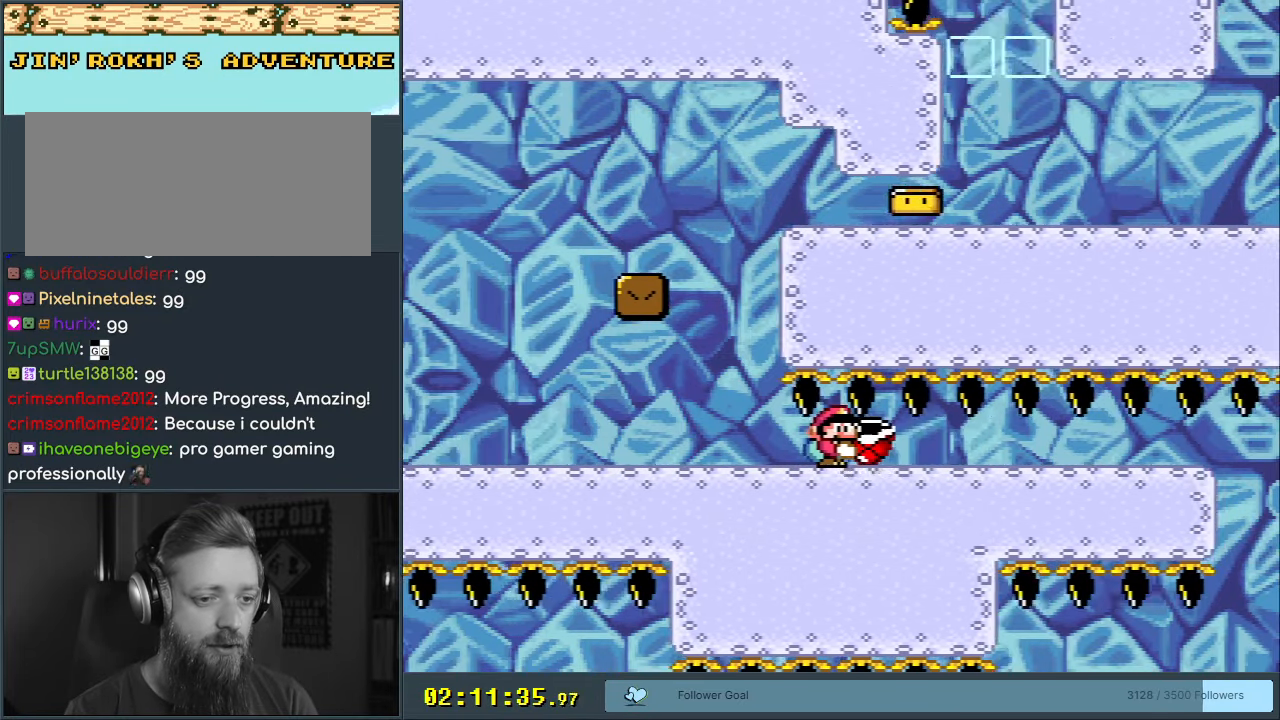
{"buttons": ["Y", "DPAD_DOWN"], "events": []}
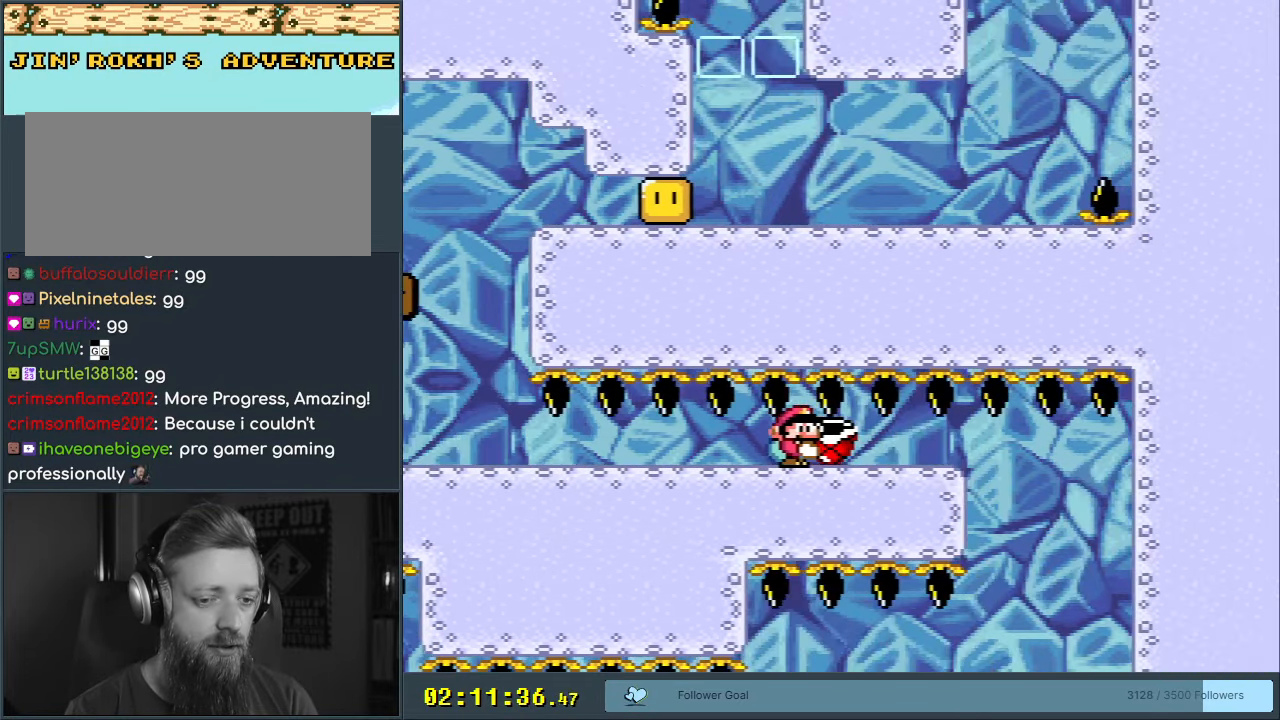
{"buttons": ["Y", "DPAD_DOWN"], "events": []}
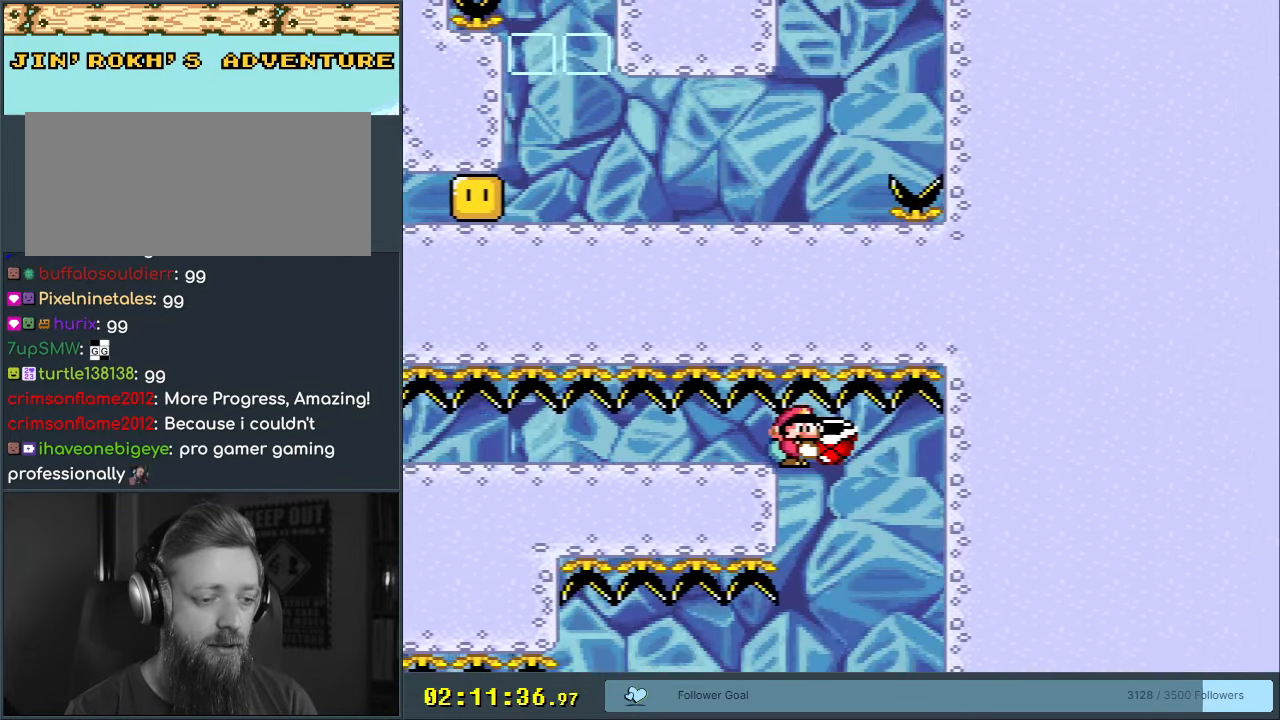
{"buttons": ["Y", "DPAD_DOWN"], "events": []}
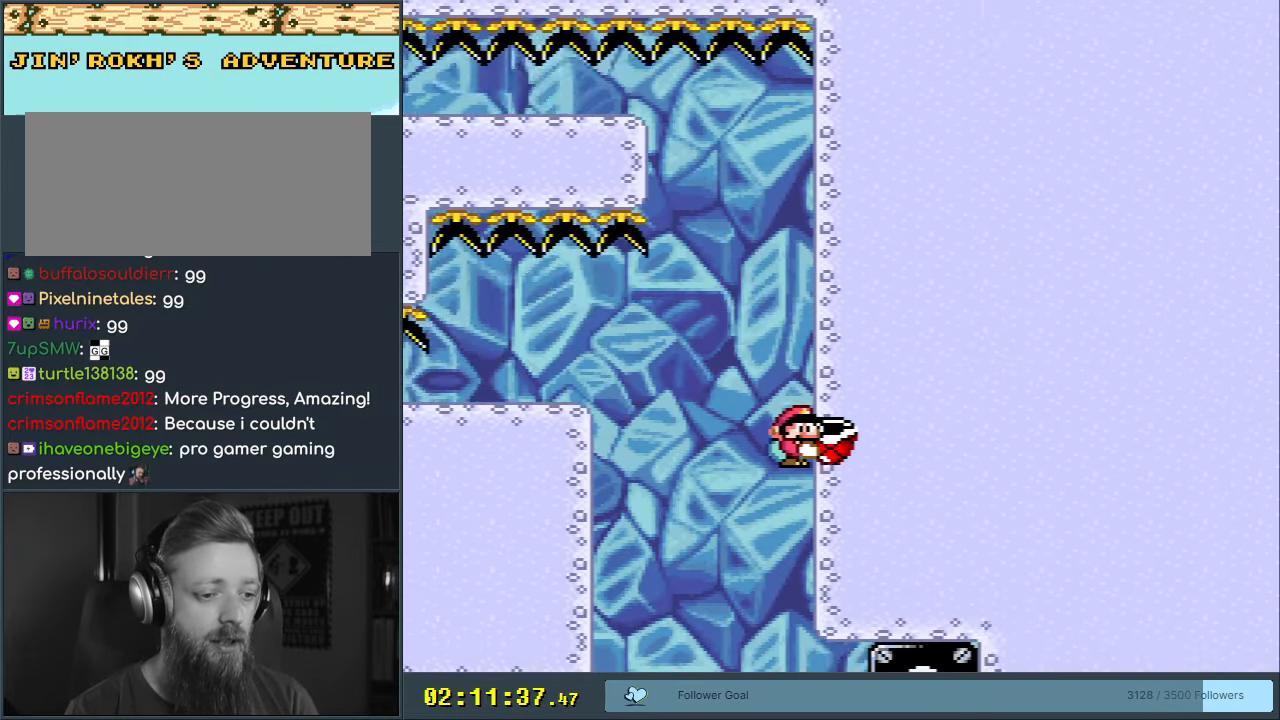
{"buttons": ["Y", "DPAD_LEFT"], "events": [[433, "DPAD_DOWN", "up"], [433, "DPAD_LEFT", "down"]]}
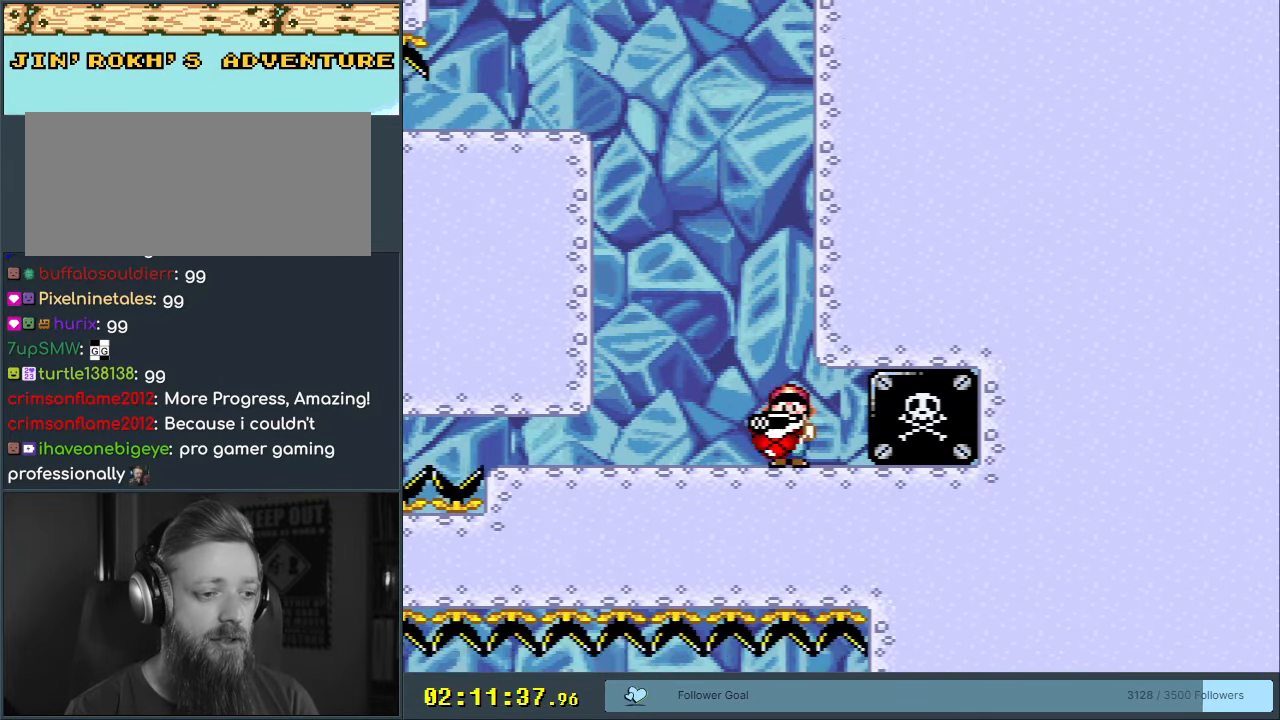
{"buttons": ["B", "Y", "DPAD_LEFT"], "events": [[67, "DPAD_LEFT", "up"], [183, "DPAD_LEFT", "down"], [383, "B", "down"]]}
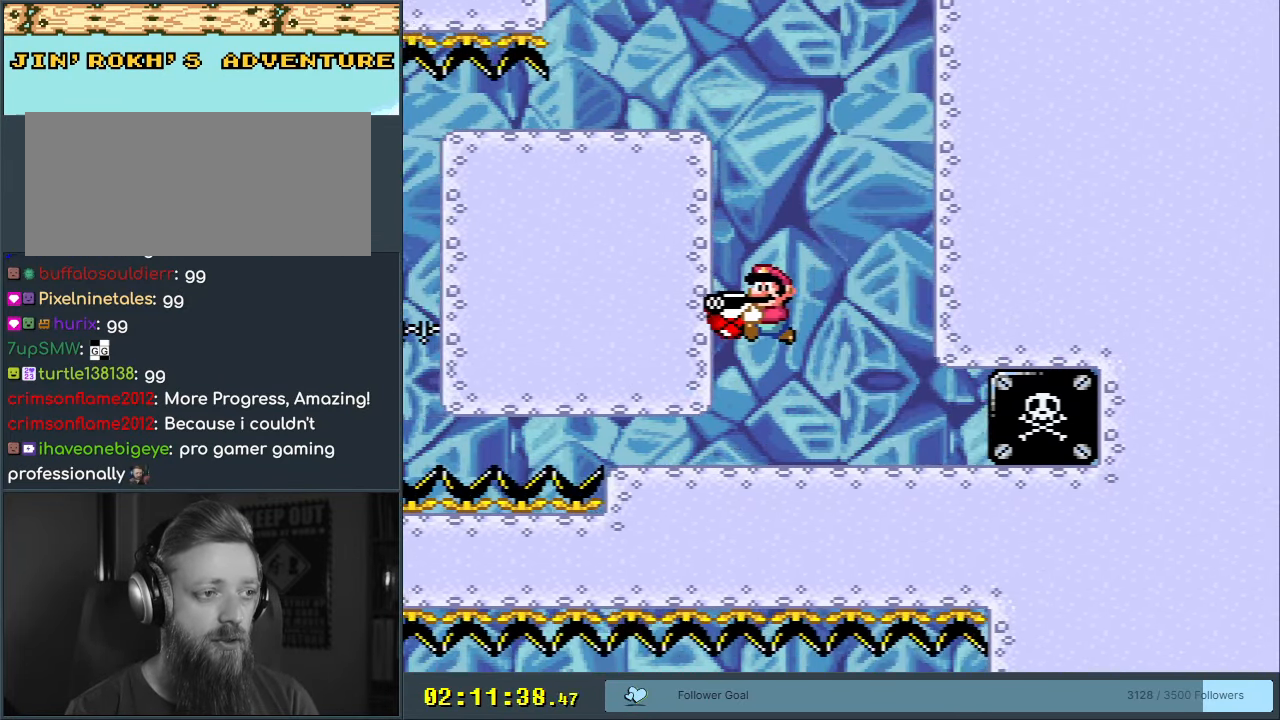
{"buttons": ["B", "Y"], "events": [[17, "DPAD_LEFT", "up"]]}
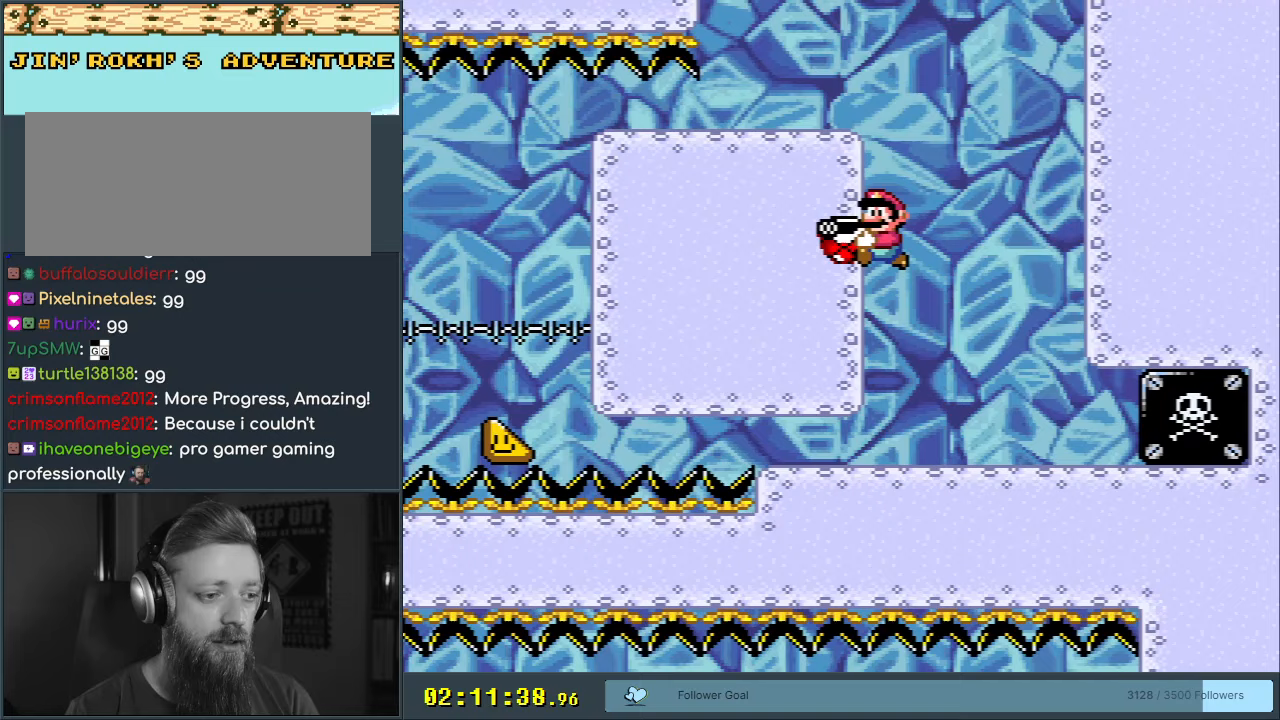
{"buttons": ["Y"], "events": [[150, "B", "up"]]}
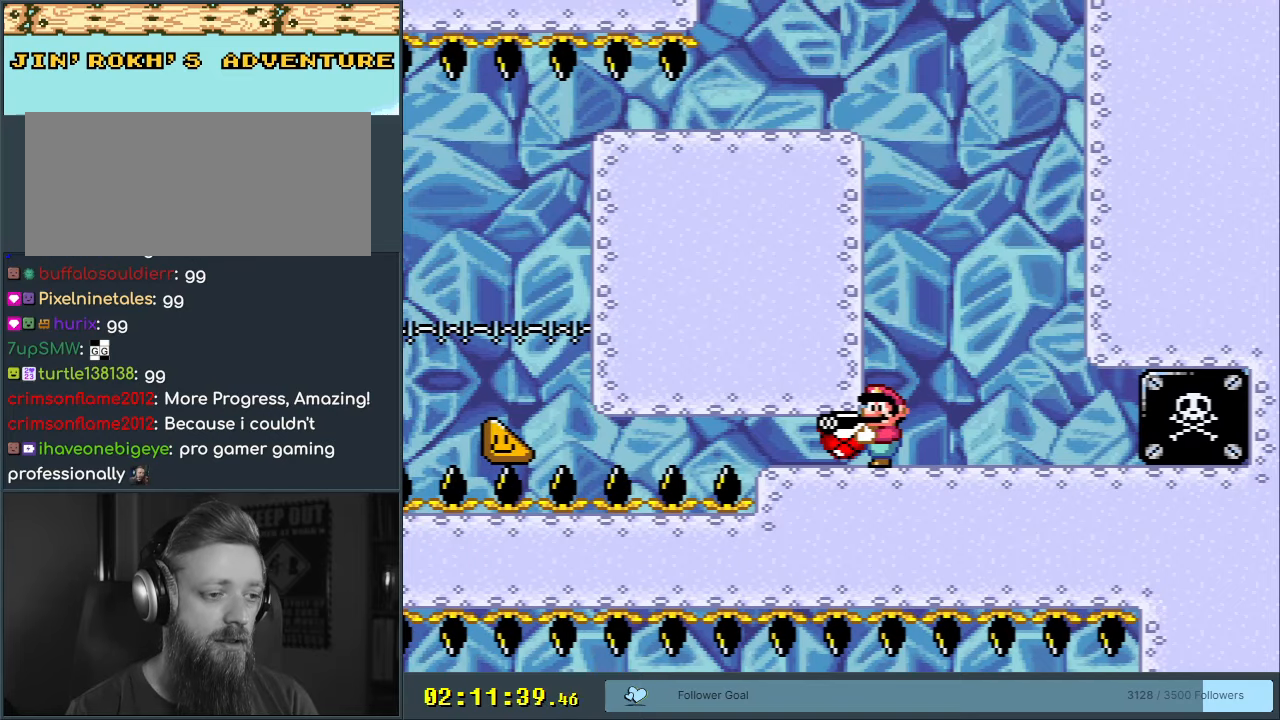
{"buttons": ["Y"], "events": []}
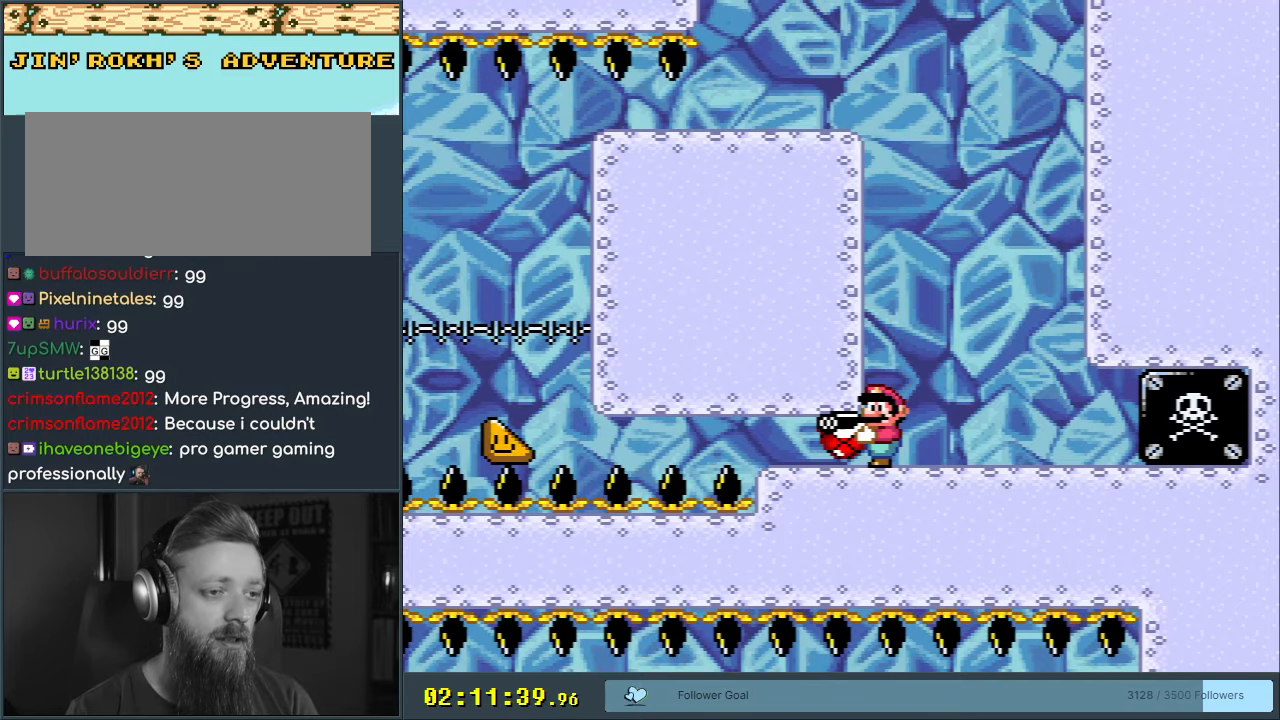
{"buttons": ["Y"], "events": []}
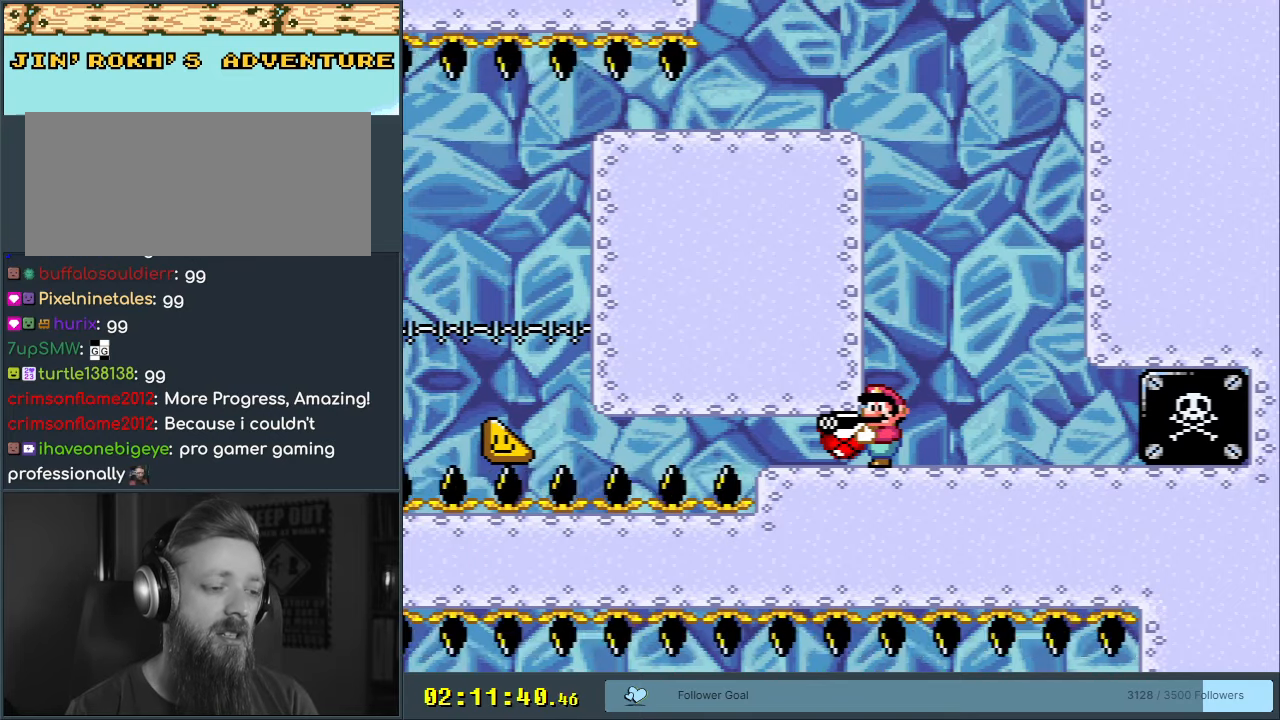
{"buttons": ["Y"], "events": []}
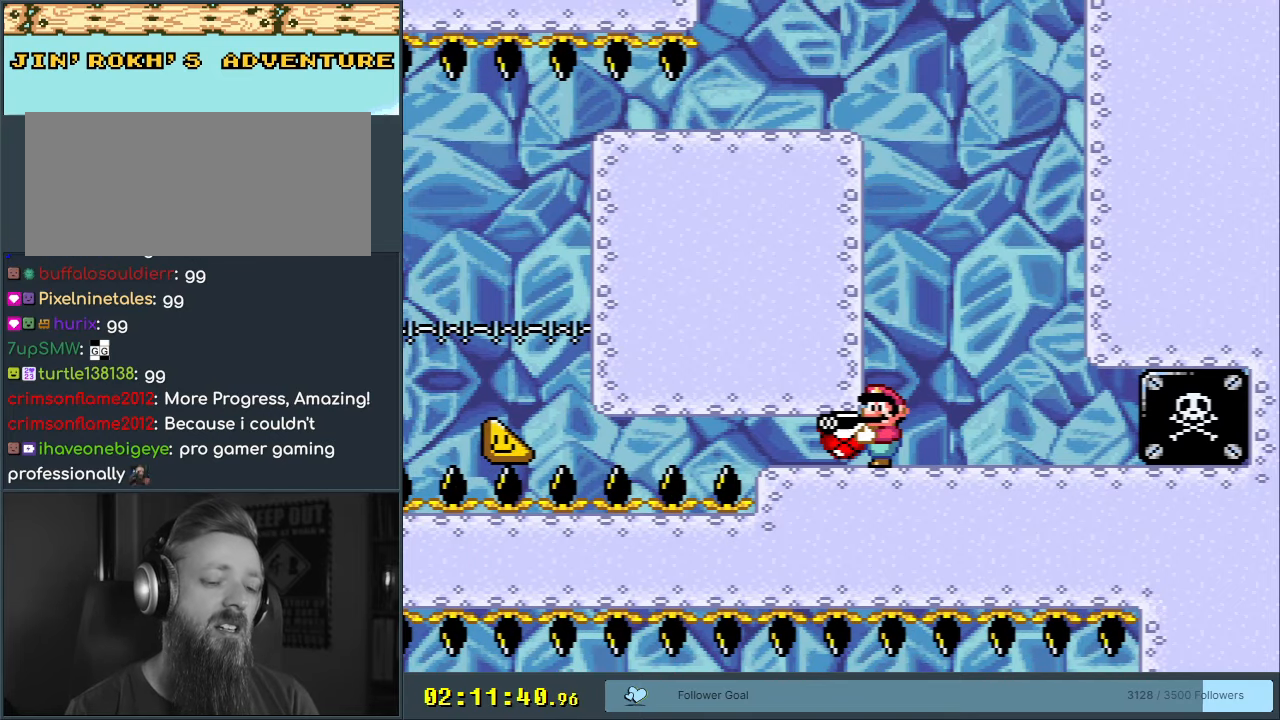
{"buttons": ["Y"], "events": []}
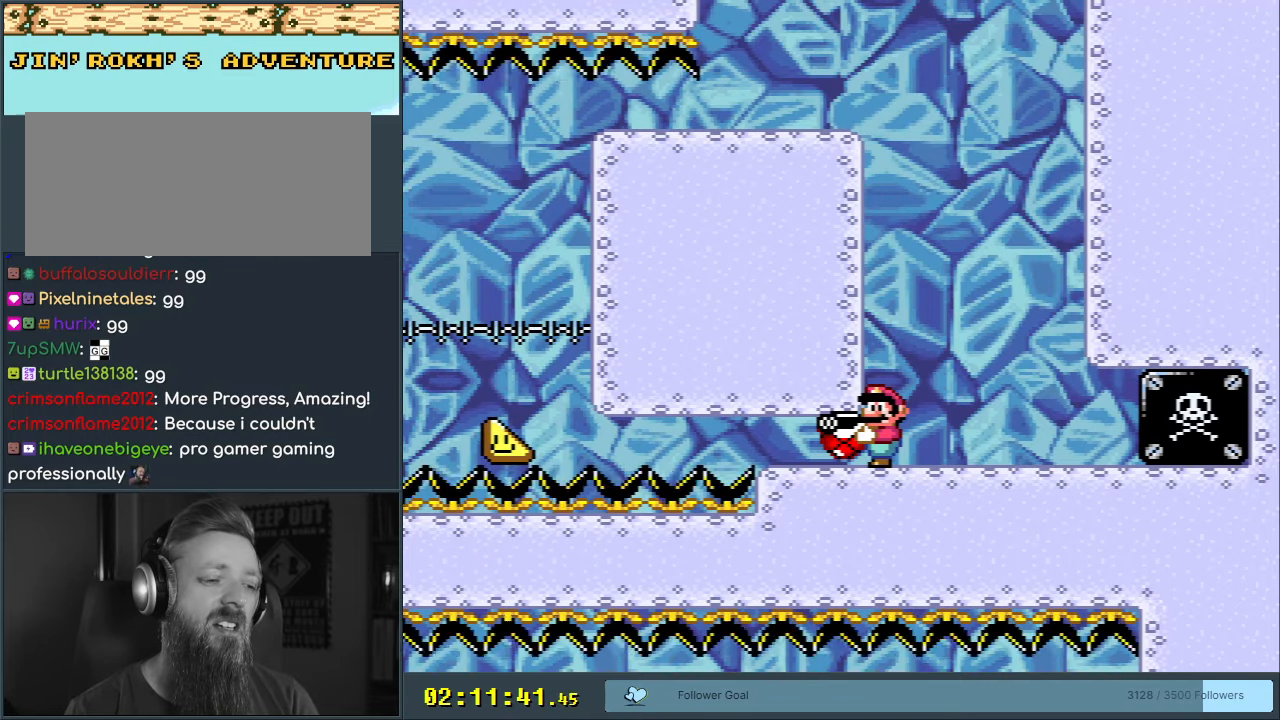
{"buttons": ["Y"], "events": []}
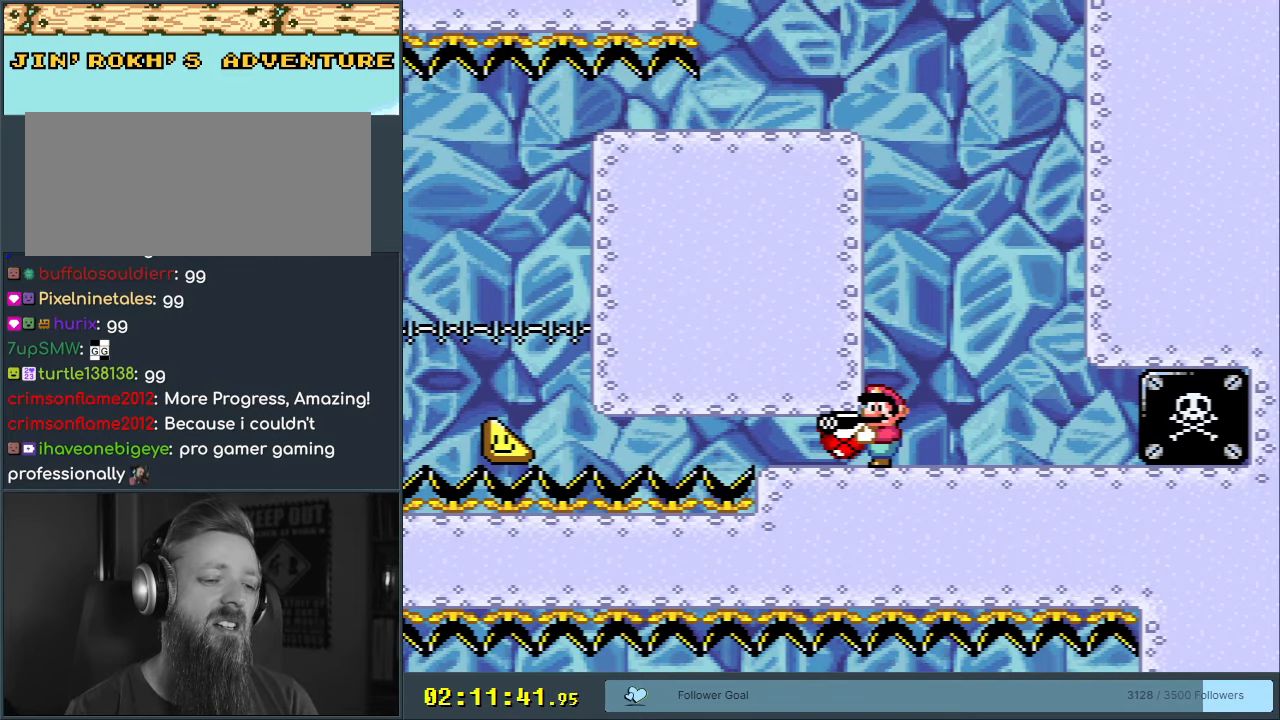
{"buttons": ["B", "Y", "DPAD_RIGHT"], "events": [[200, "DPAD_RIGHT", "down"], [450, "B", "down"]]}
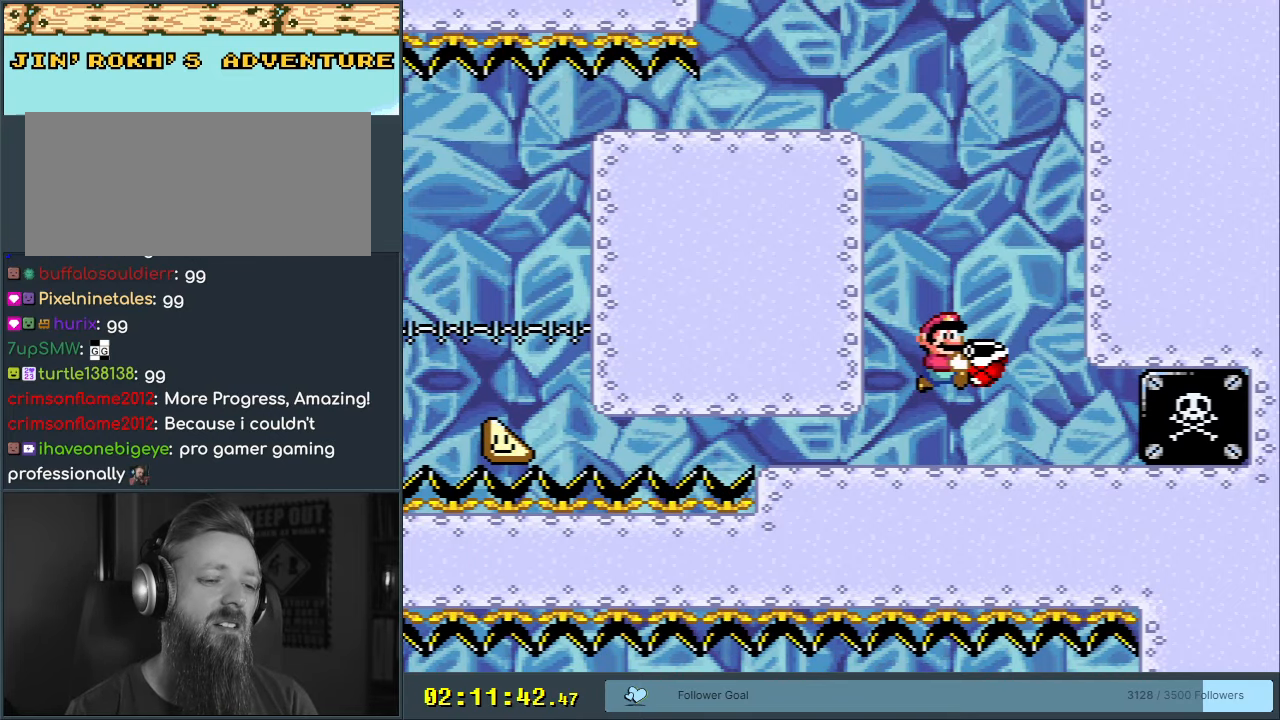
{"buttons": ["B", "Y", "DPAD_LEFT"], "events": [[17, "DPAD_RIGHT", "up"], [467, "DPAD_LEFT", "down"]]}
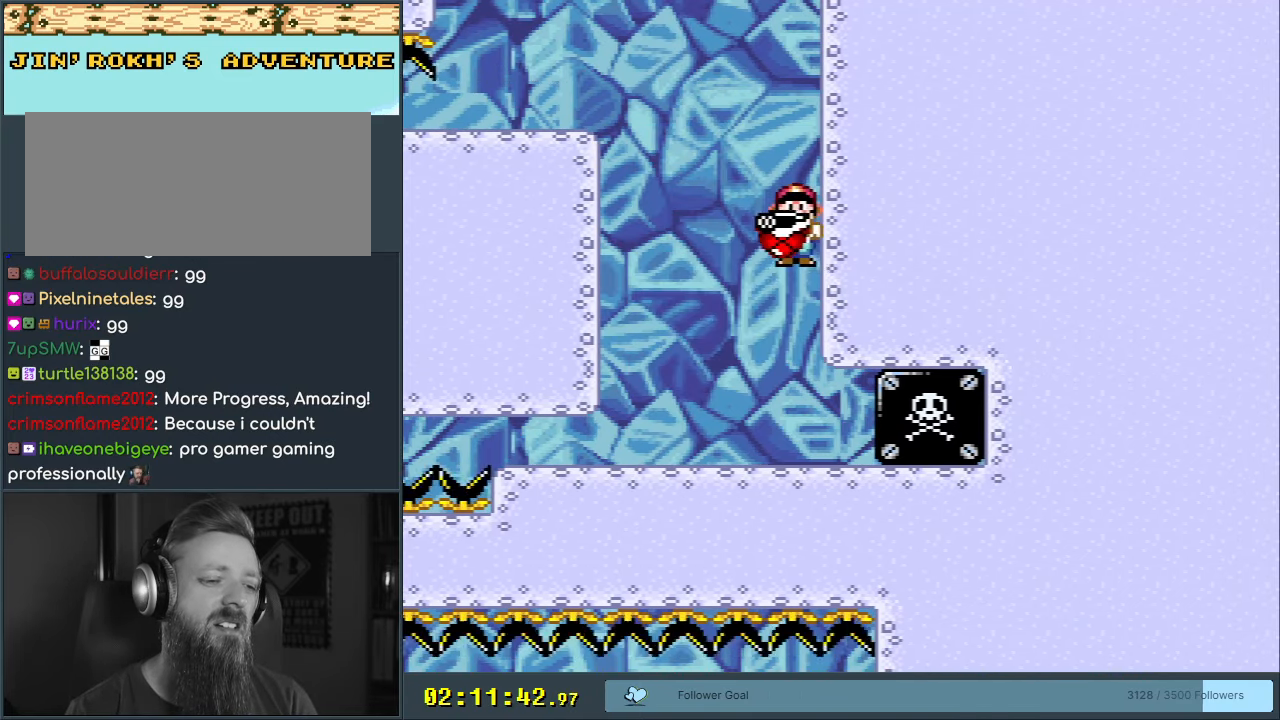
{"buttons": ["B", "Y", "DPAD_DOWN", "DPAD_LEFT"], "events": [[417, "DPAD_DOWN", "down"]]}
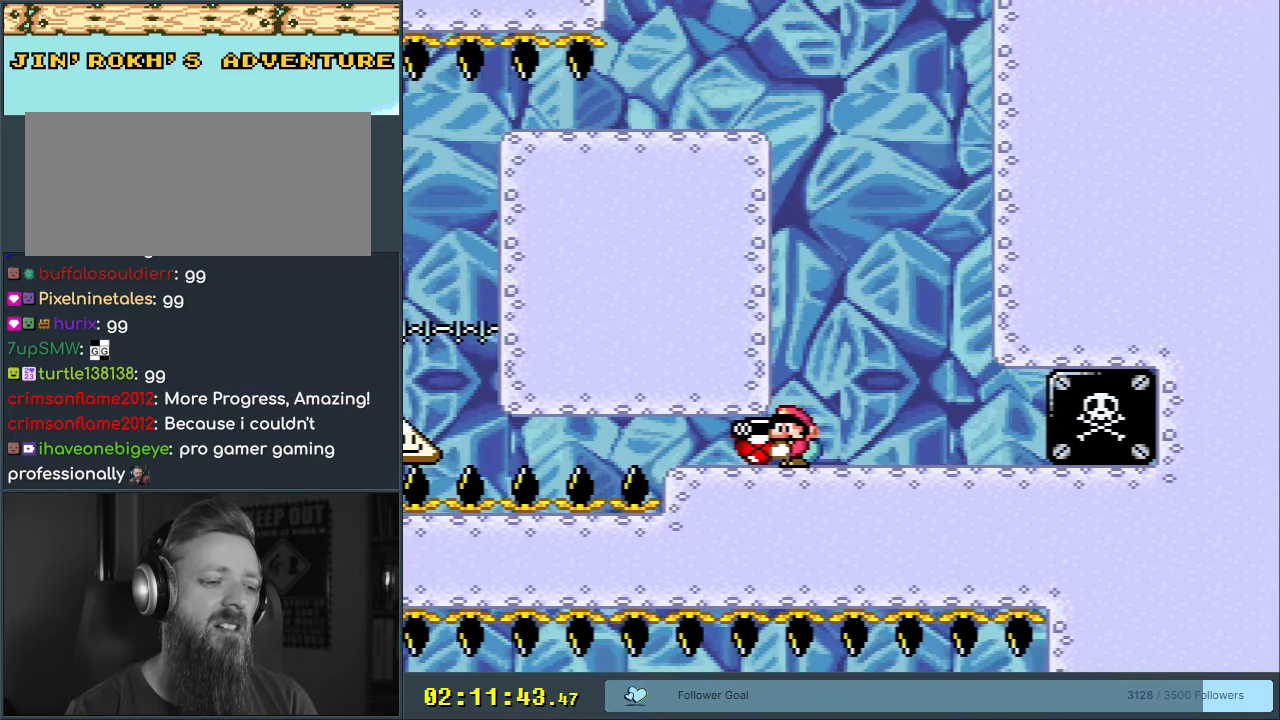
{"buttons": ["B", "Y", "DPAD_DOWN", "DPAD_LEFT"], "events": []}
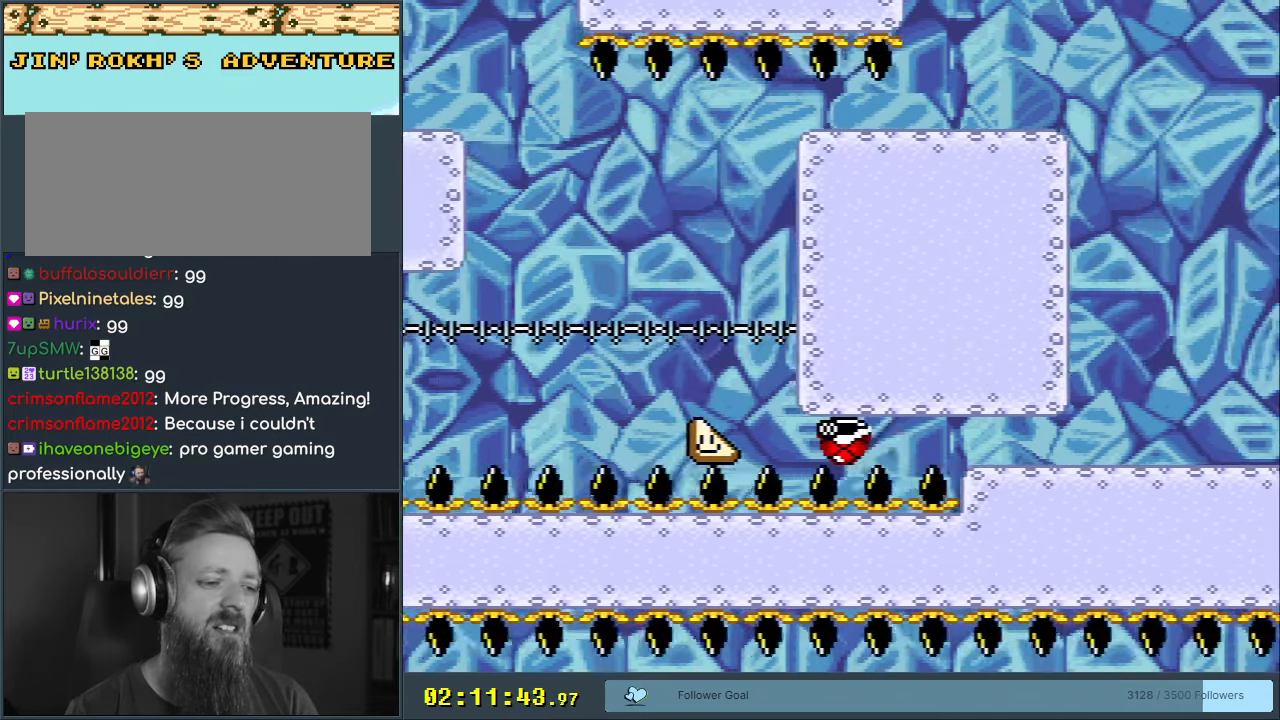
{"buttons": ["Y", "DPAD_LEFT"], "events": [[83, "DPAD_DOWN", "up"], [167, "B", "up"]]}
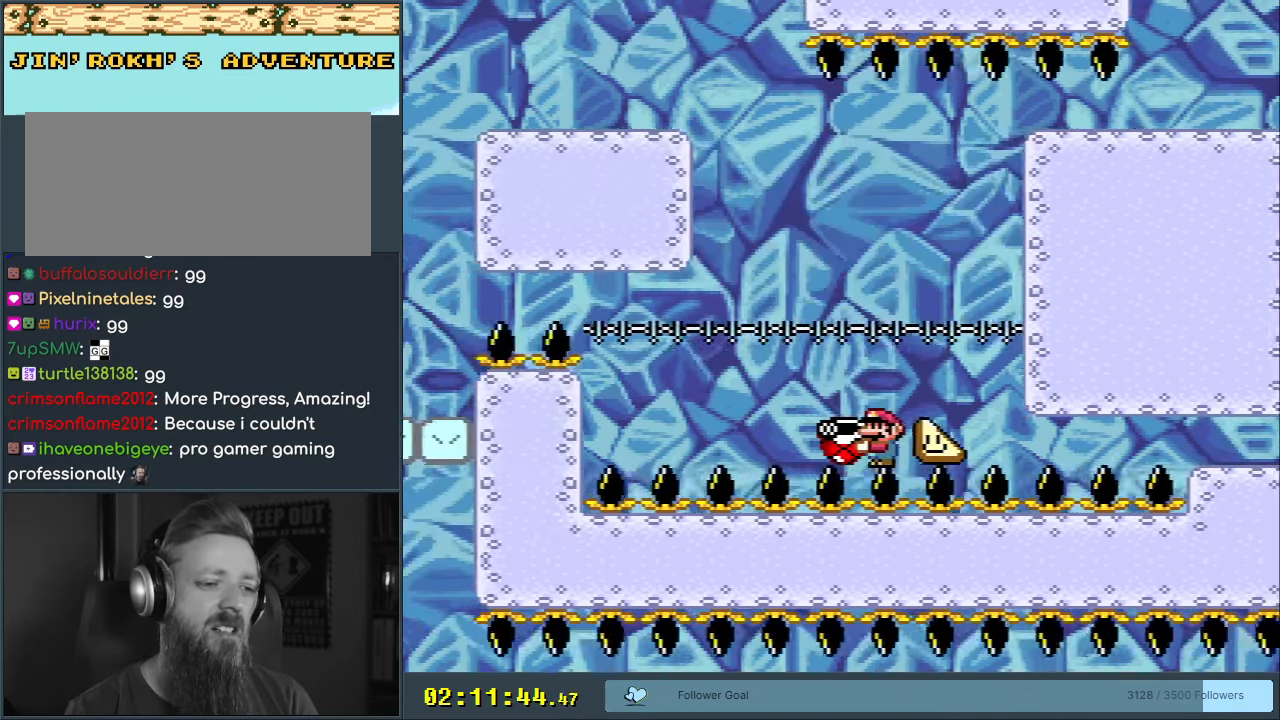
{"buttons": ["Y", "DPAD_RIGHT"], "events": [[167, "DPAD_LEFT", "up"], [183, "DPAD_RIGHT", "down"]]}
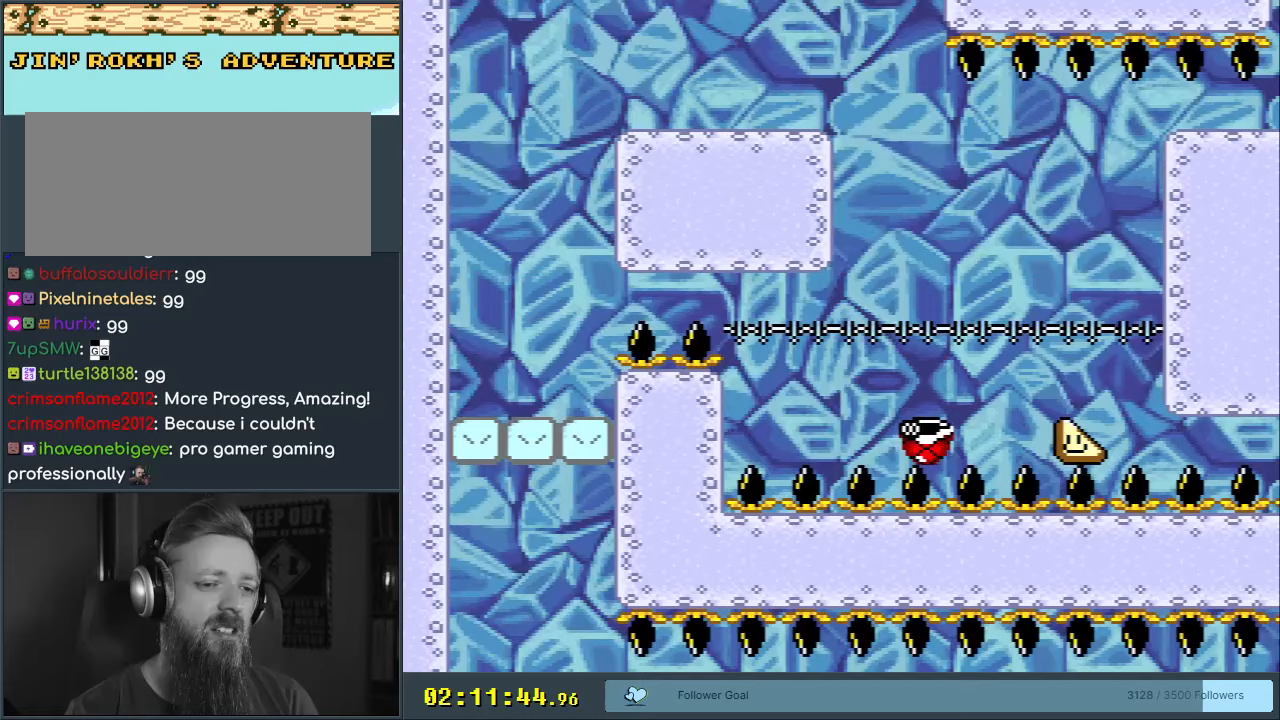
{"buttons": ["B", "Y", "DPAD_LEFT"], "events": [[100, "DPAD_RIGHT", "up"], [283, "DPAD_RIGHT", "down"], [450, "DPAD_RIGHT", "up"], [467, "B", "down"], [467, "DPAD_LEFT", "down"]]}
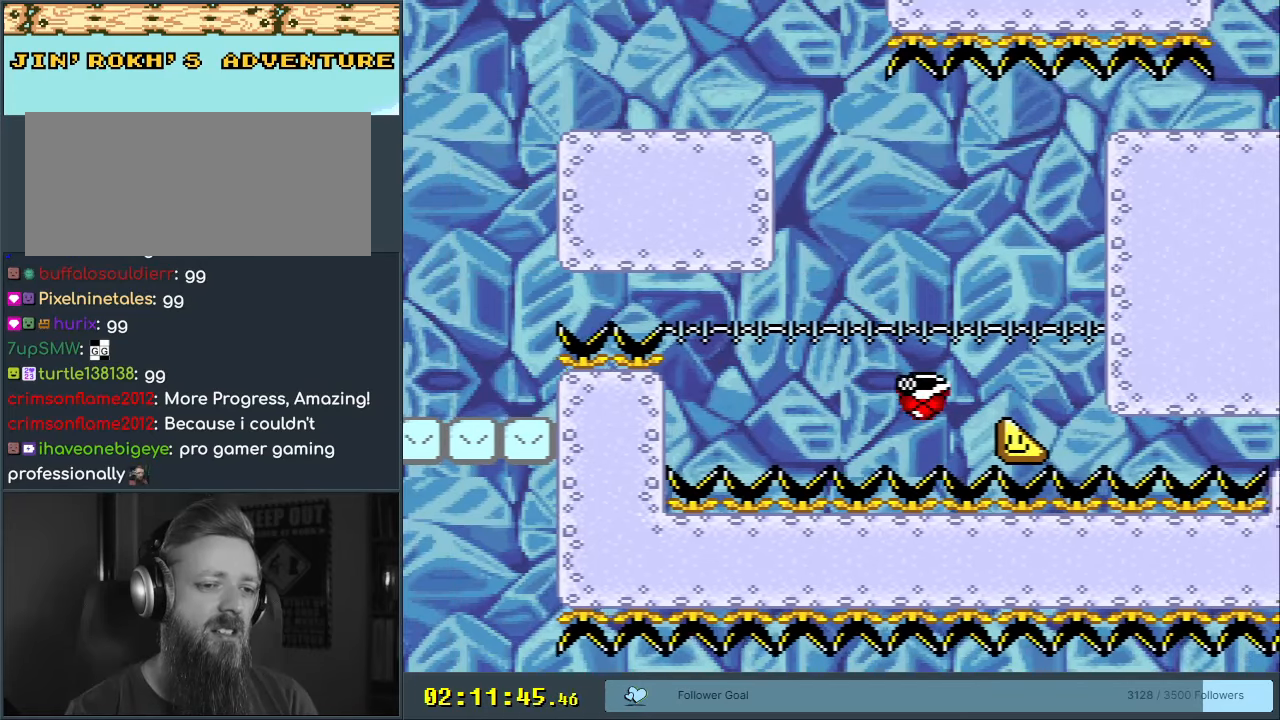
{"buttons": ["B", "Y"], "events": [[200, "DPAD_LEFT", "up"], [283, "DPAD_RIGHT", "down"], [333, "Y", "up"], [400, "DPAD_RIGHT", "up"], [433, "Y", "down"]]}
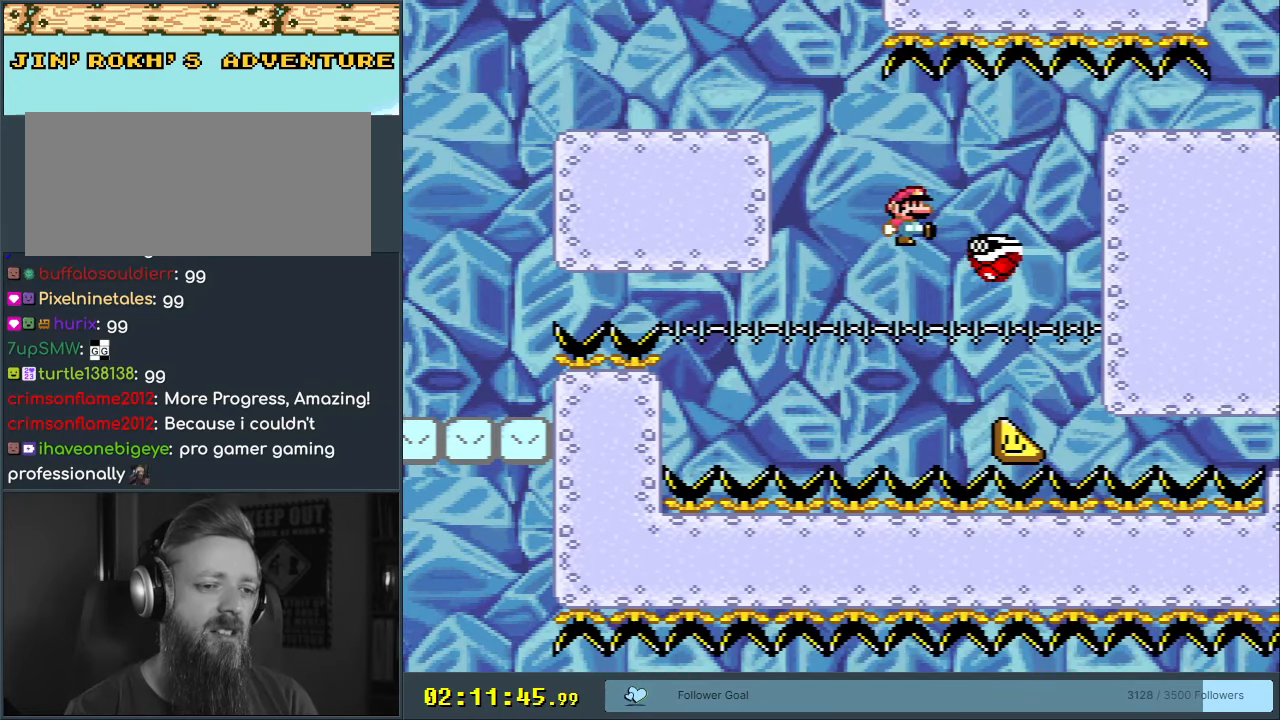
{"buttons": ["B", "Y"], "events": [[100, "DPAD_LEFT", "down"], [250, "DPAD_LEFT", "up"]]}
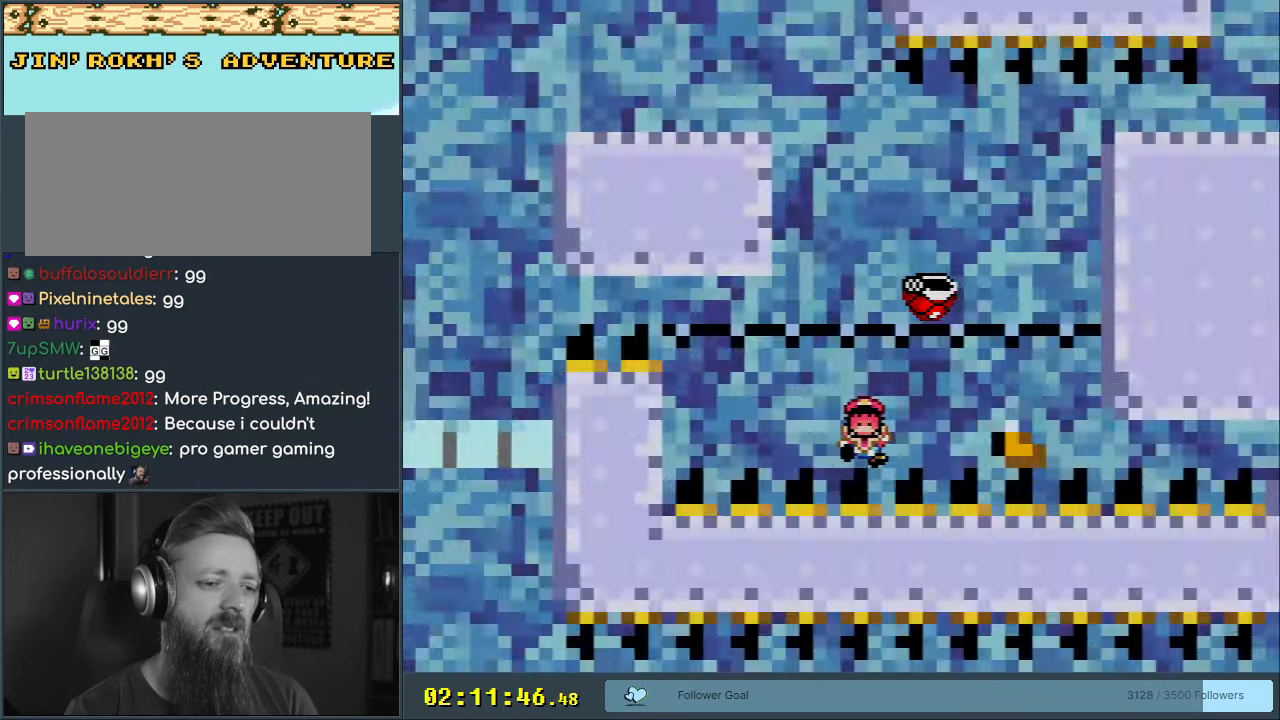
{"buttons": [], "events": [[67, "Y", "up"], [100, "B", "up"]]}
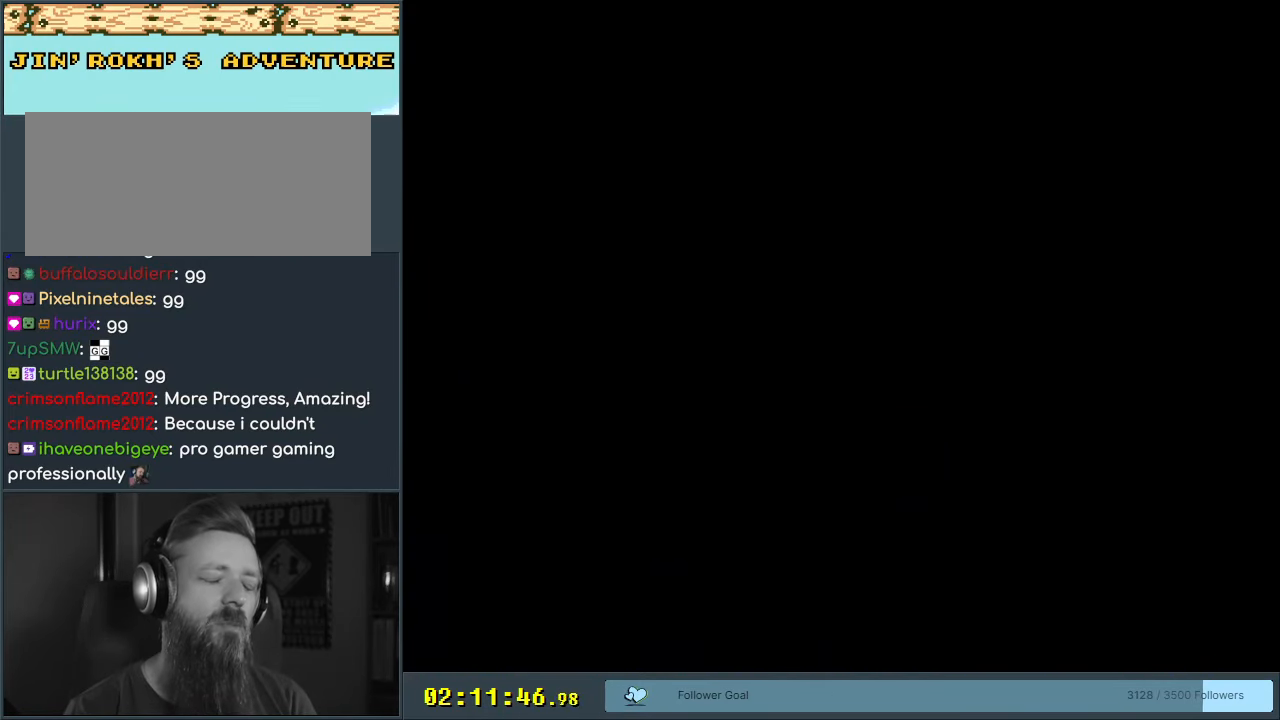
{"buttons": [], "events": []}